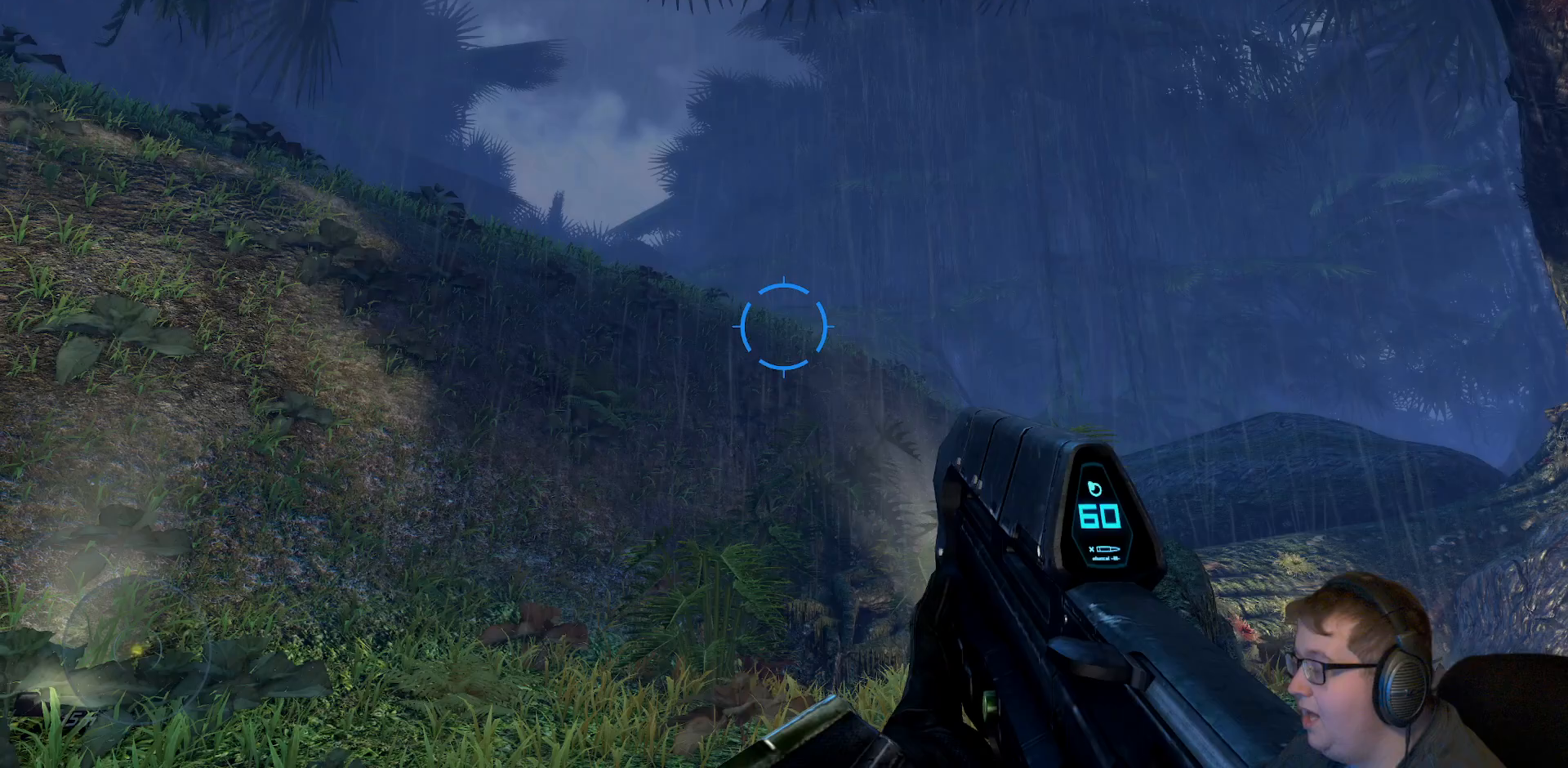
Gameplay with a controller (Xbox layout); each line is a JSON object with the inputs held at the frame after it. "events" lists button and stick changes between this image and that frame as [ms after this image, input, new state], when the widget could be followed in between. Not read: L3 R3.
{"buttons": [], "left_stick": "up", "right_stick": "down-right", "events": [[450, "left_stick", "up"]]}
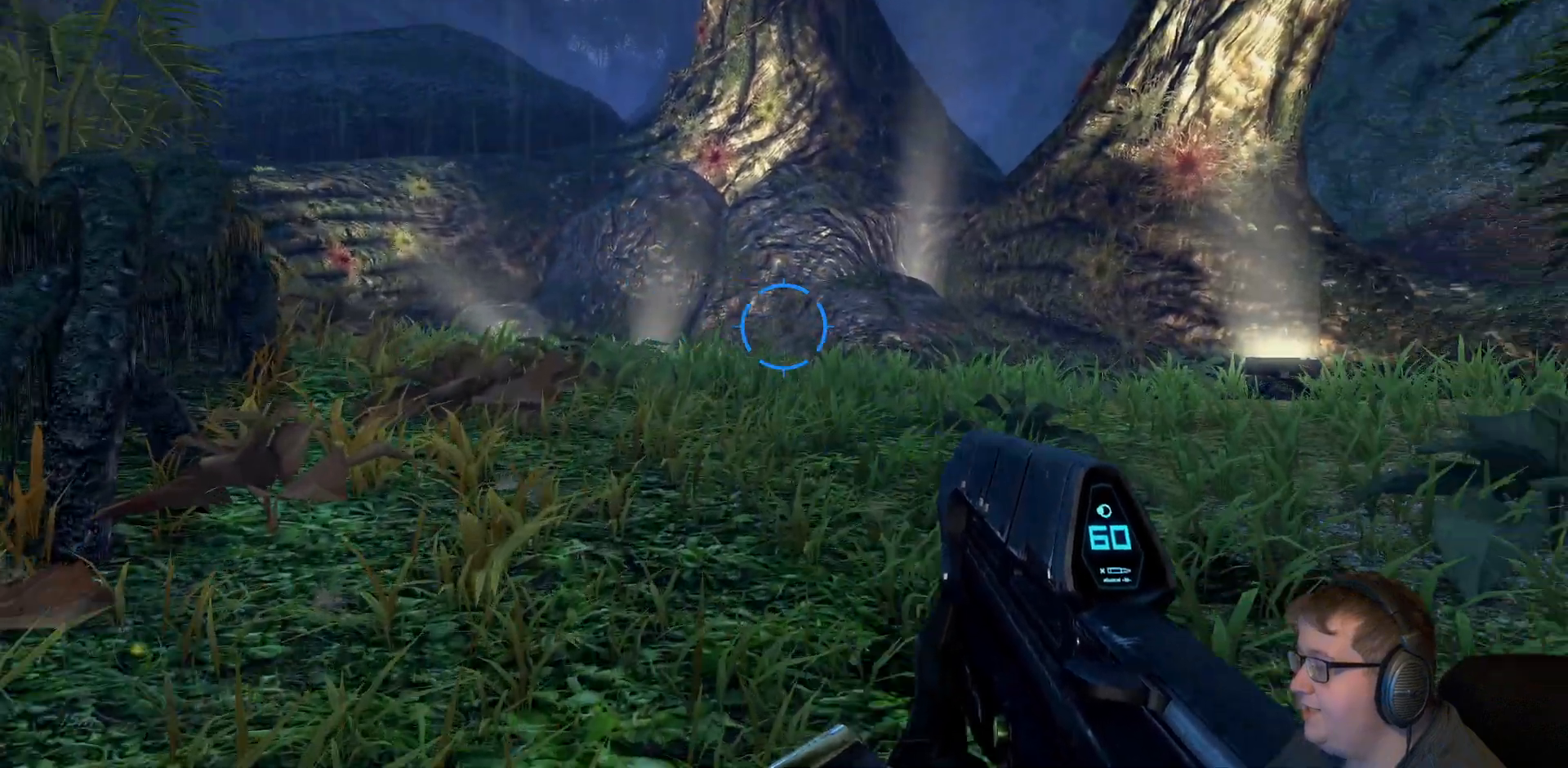
{"buttons": [], "left_stick": "up", "right_stick": "center", "events": [[117, "right_stick", "center"]]}
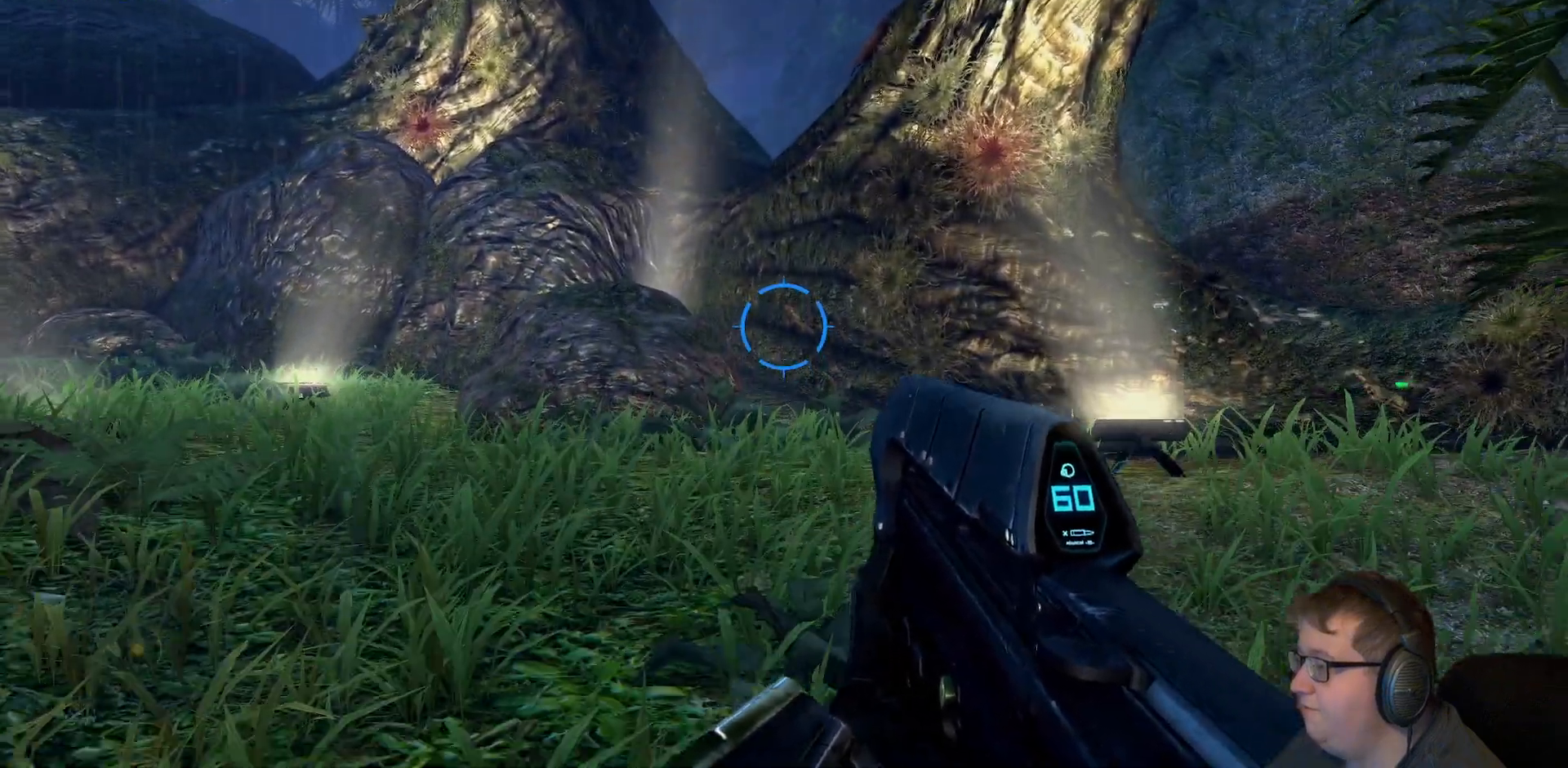
{"buttons": [], "left_stick": "up-right", "right_stick": "center", "events": [[167, "right_stick", "right"], [183, "left_stick", "up-right"], [400, "right_stick", "center"]]}
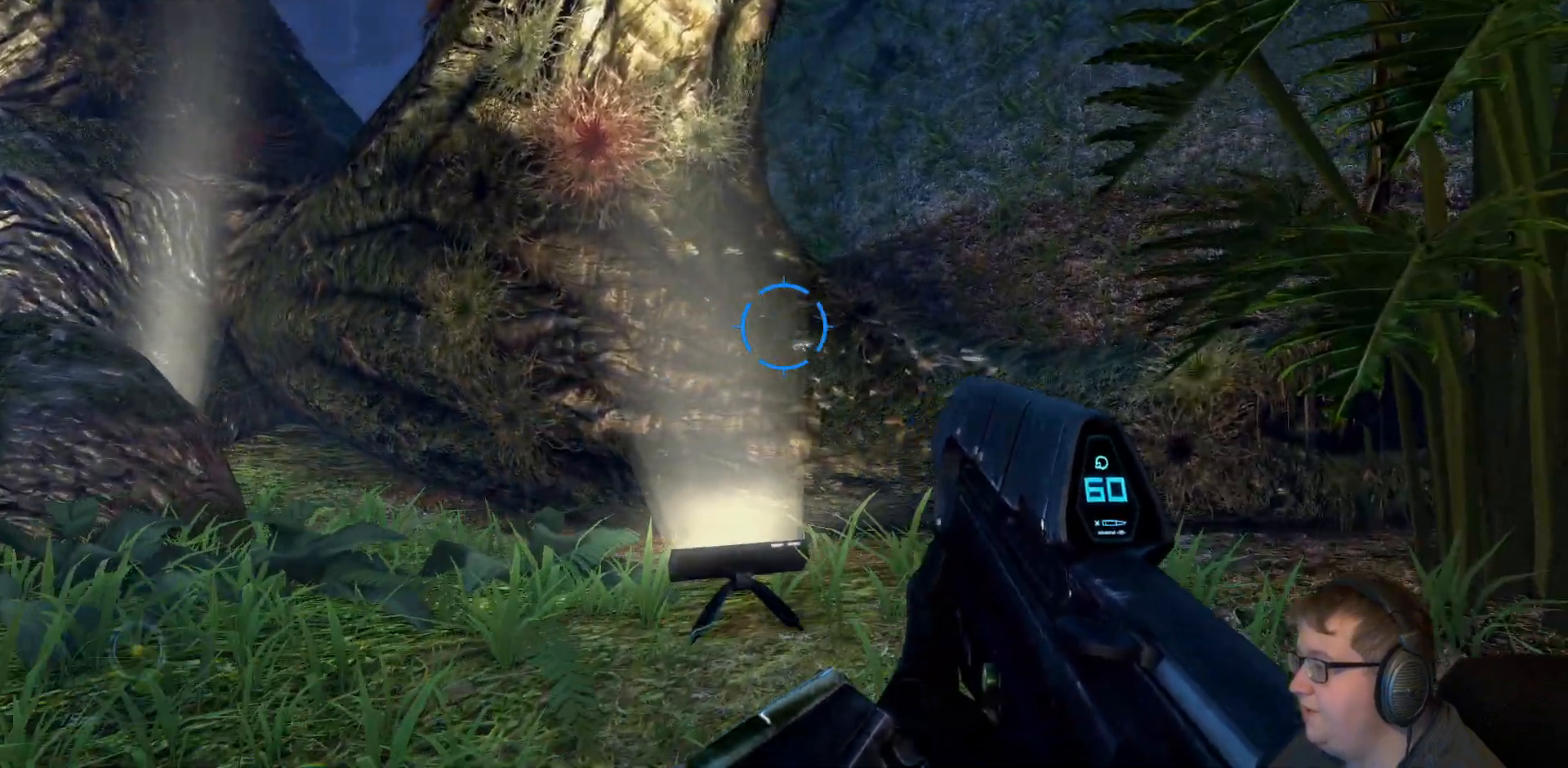
{"buttons": [], "left_stick": "center", "right_stick": "left", "events": [[283, "left_stick", "center"], [283, "right_stick", "left"]]}
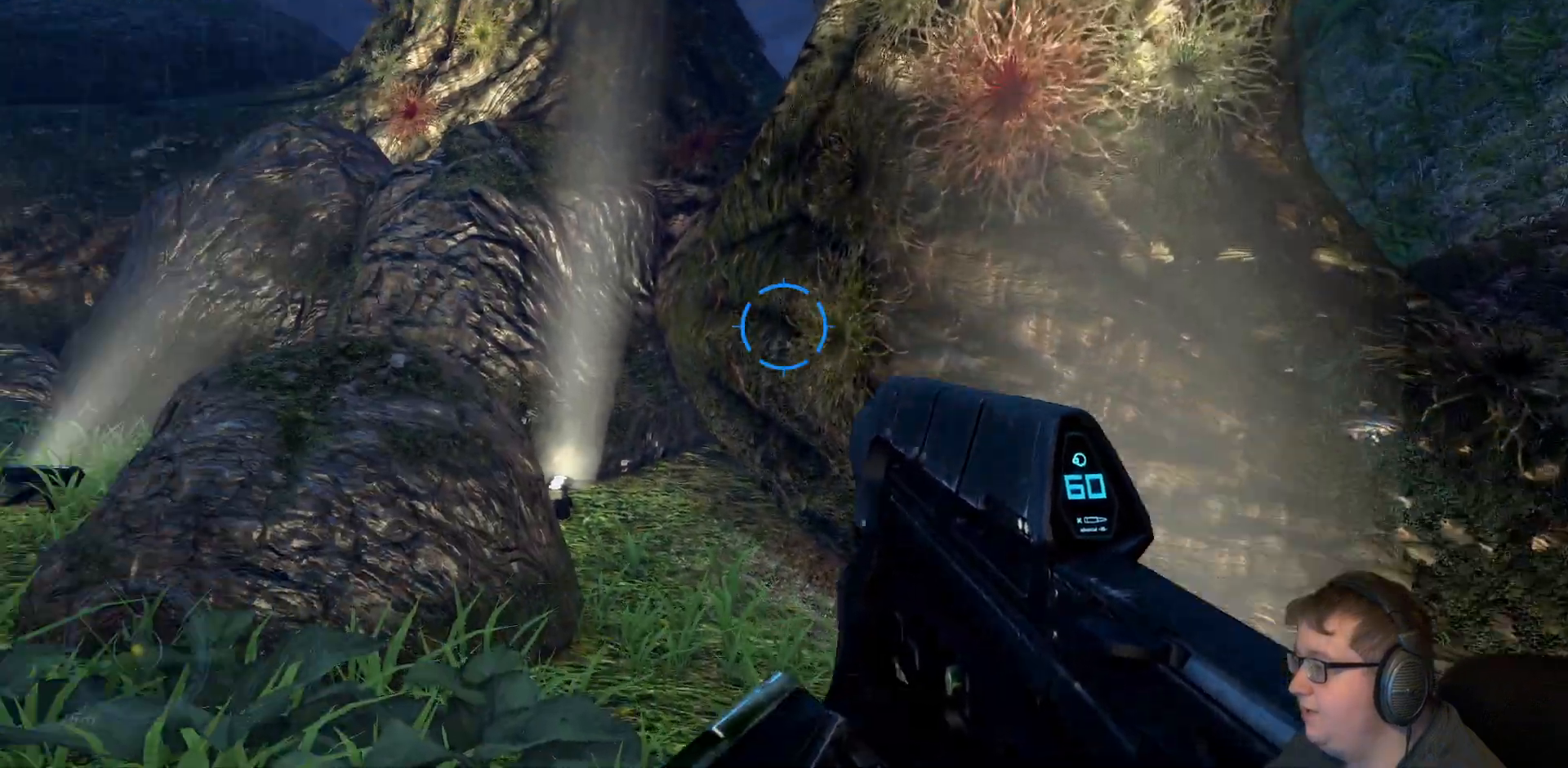
{"buttons": [], "left_stick": "center", "right_stick": "center", "events": [[150, "right_stick", "up-left"], [350, "right_stick", "center"]]}
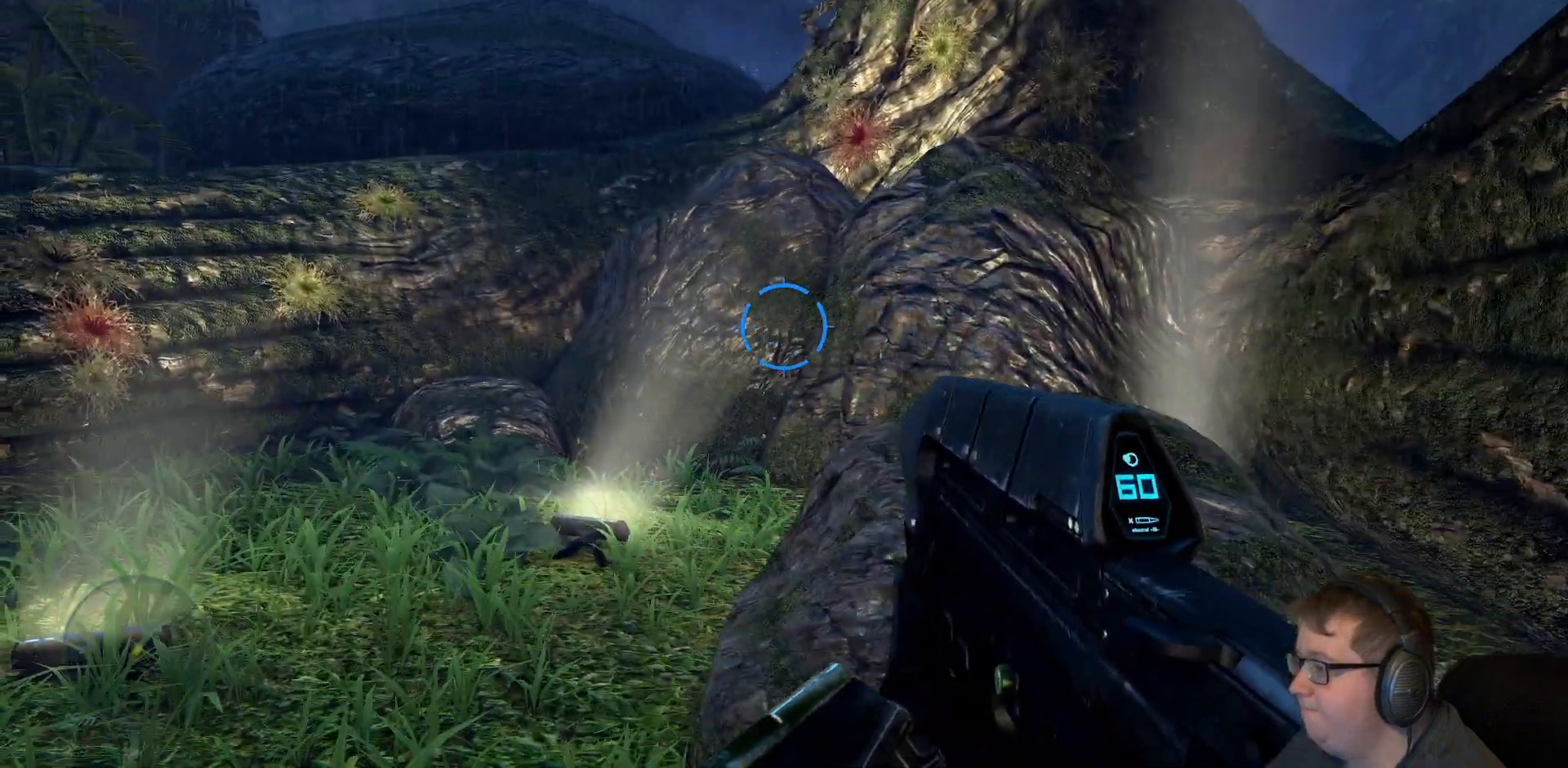
{"buttons": [], "left_stick": "left", "right_stick": "center", "events": [[367, "left_stick", "left"]]}
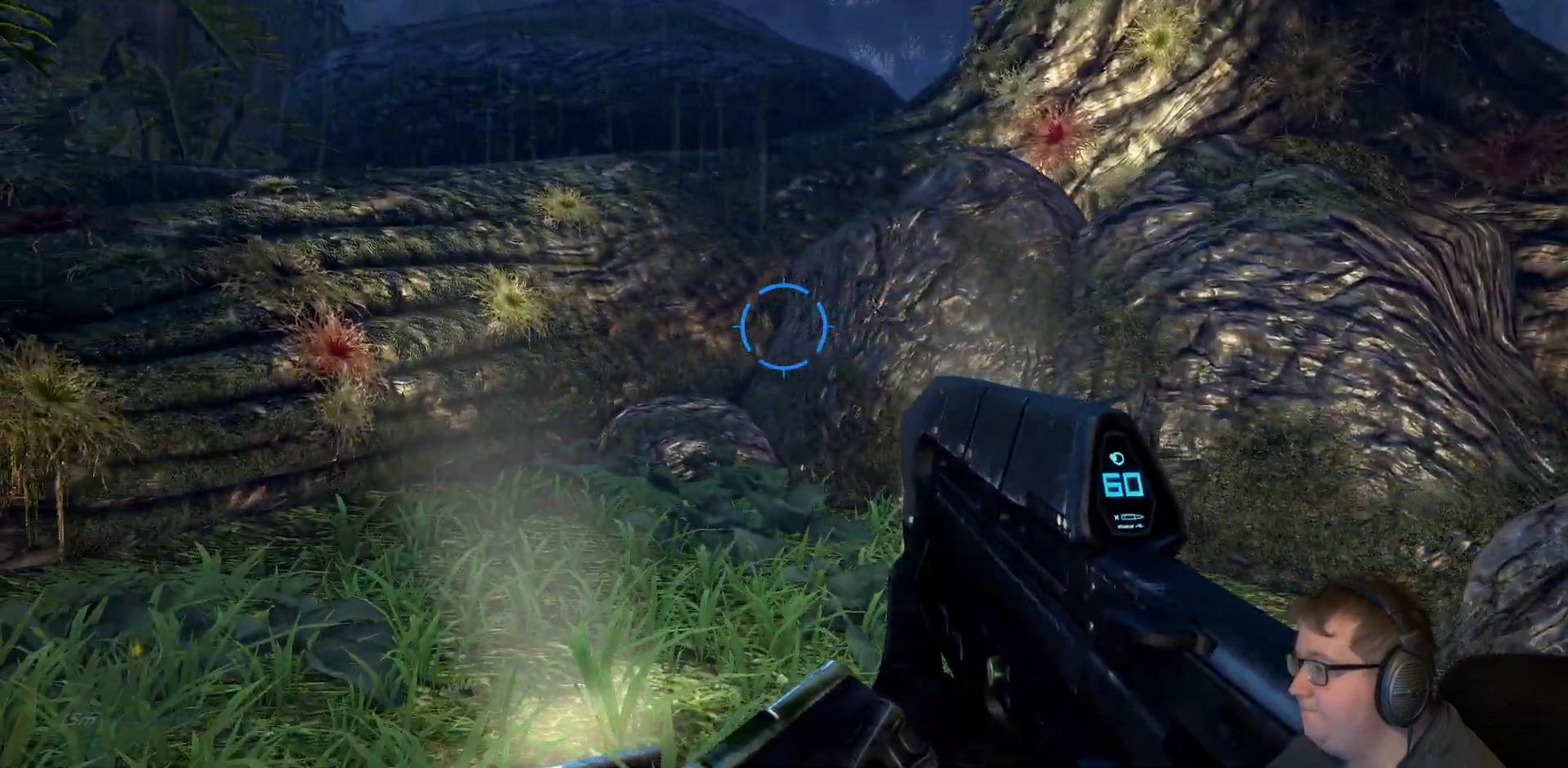
{"buttons": [], "left_stick": "center", "right_stick": "center", "events": [[33, "right_stick", "right"], [117, "right_stick", "down-right"], [233, "left_stick", "center"], [450, "right_stick", "center"]]}
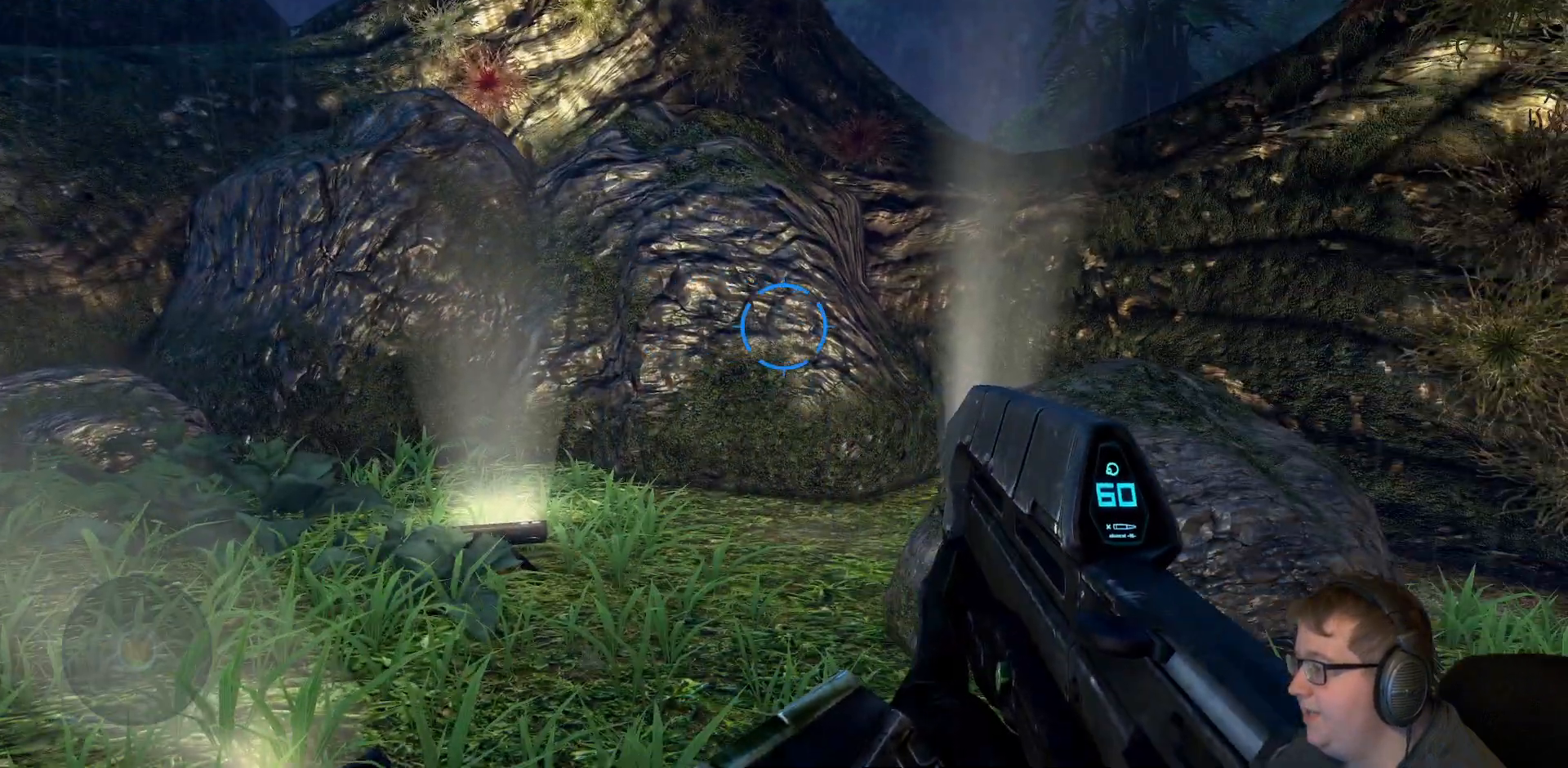
{"buttons": [], "left_stick": "center", "right_stick": "center", "events": [[33, "left_stick", "right"], [150, "left_stick", "center"]]}
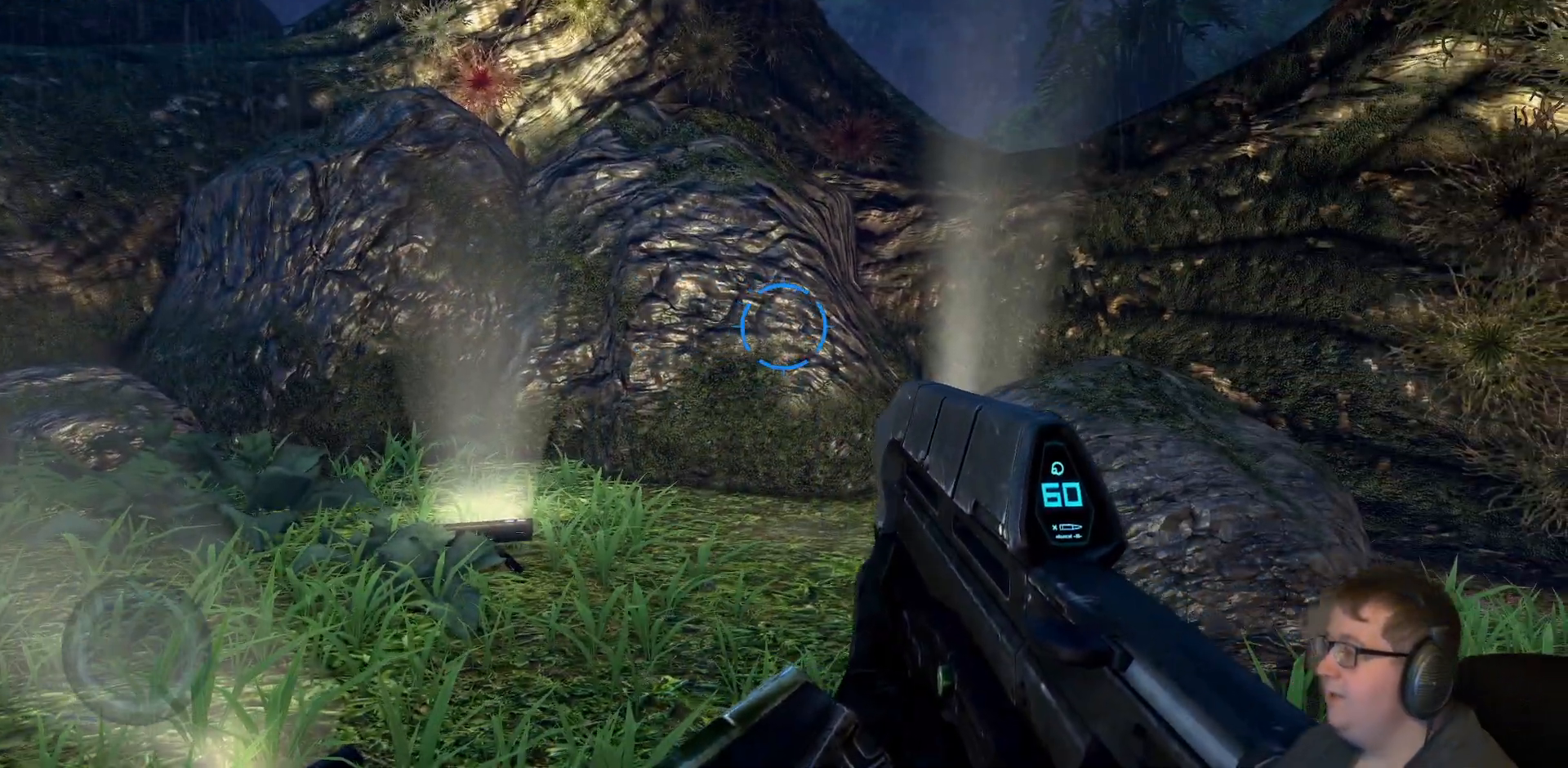
{"buttons": [], "left_stick": "center", "right_stick": "center", "events": []}
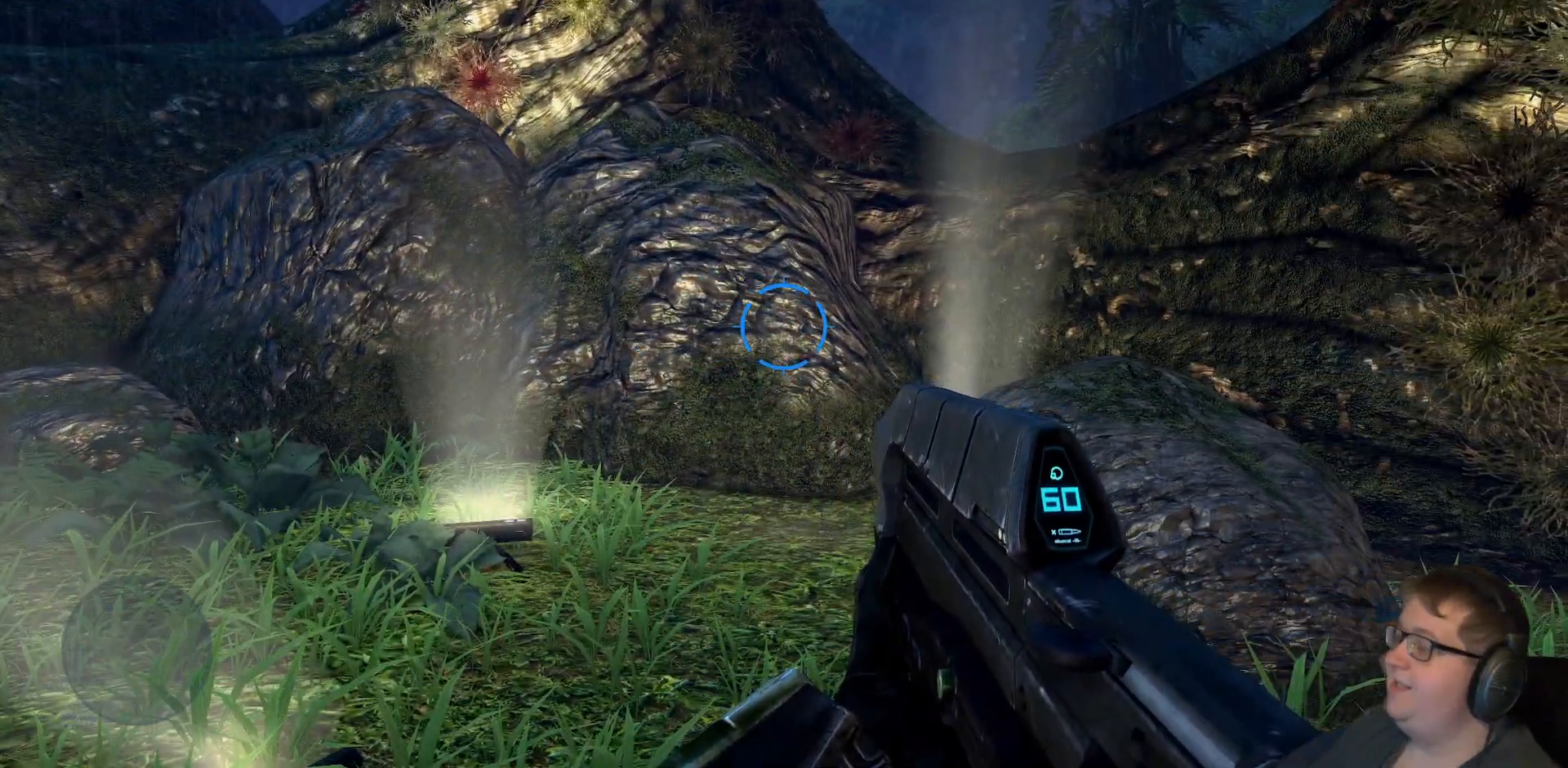
{"buttons": [], "left_stick": "center", "right_stick": "center", "events": []}